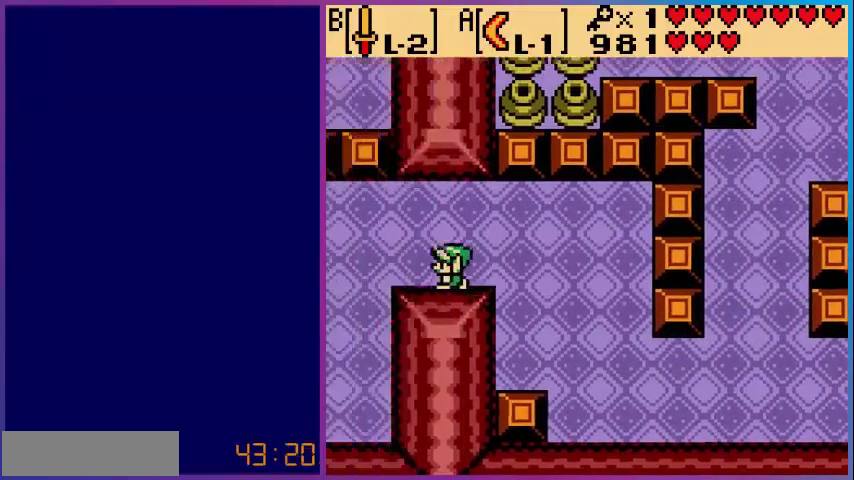
Gameplay with a controller (Nintendo layout); each line is a JSON object with the inputs held at the frame after it. "events" lists button and stick changes between this image and that frame as [ms after this image, input, new state], when the widget could be followed in between. Not read: L3 R3.
{"buttons": [], "events": []}
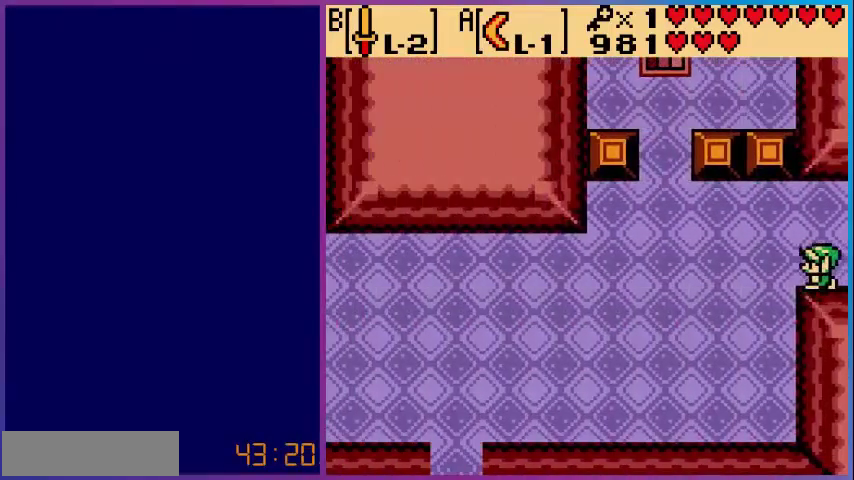
{"buttons": ["DPAD_LEFT"], "events": [[200, "DPAD_LEFT", "down"]]}
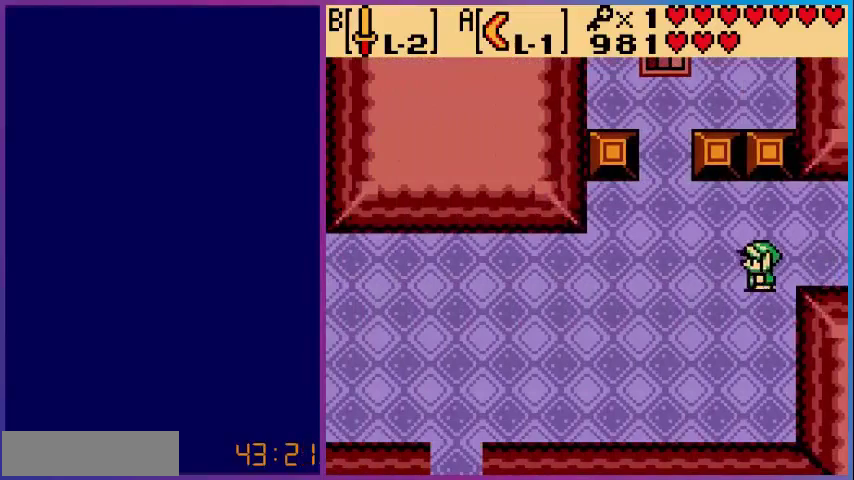
{"buttons": ["DPAD_LEFT"], "events": []}
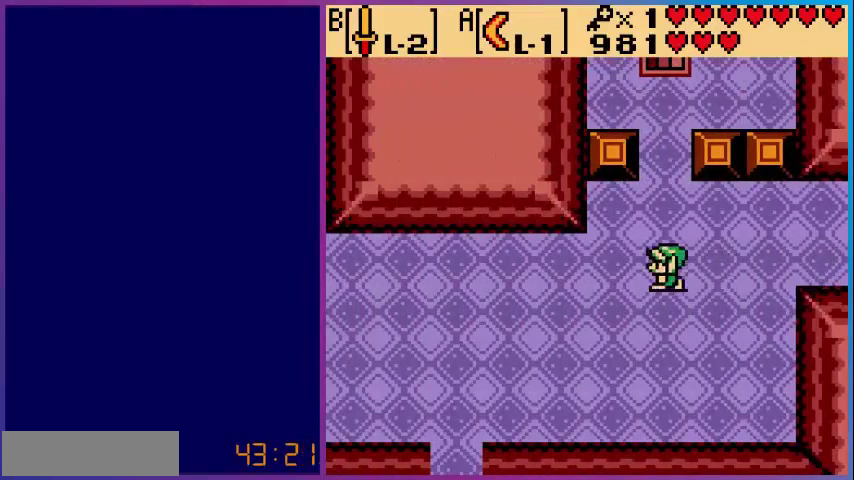
{"buttons": ["DPAD_LEFT"], "events": []}
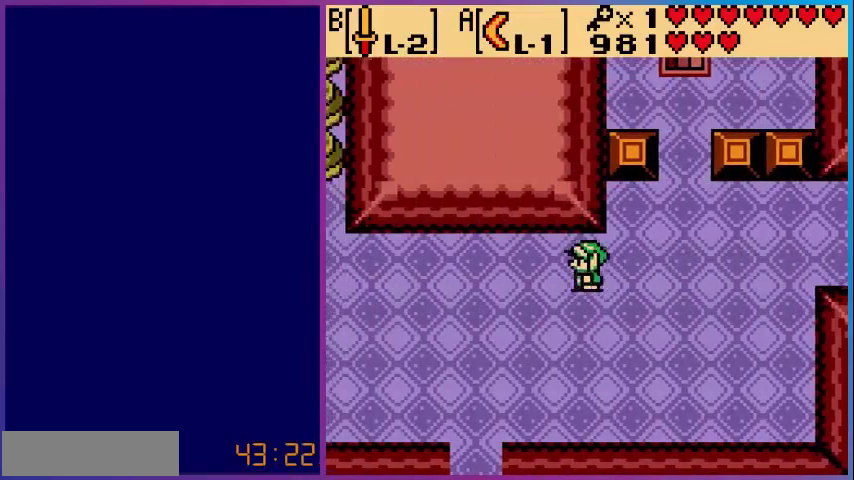
{"buttons": ["DPAD_LEFT"], "events": []}
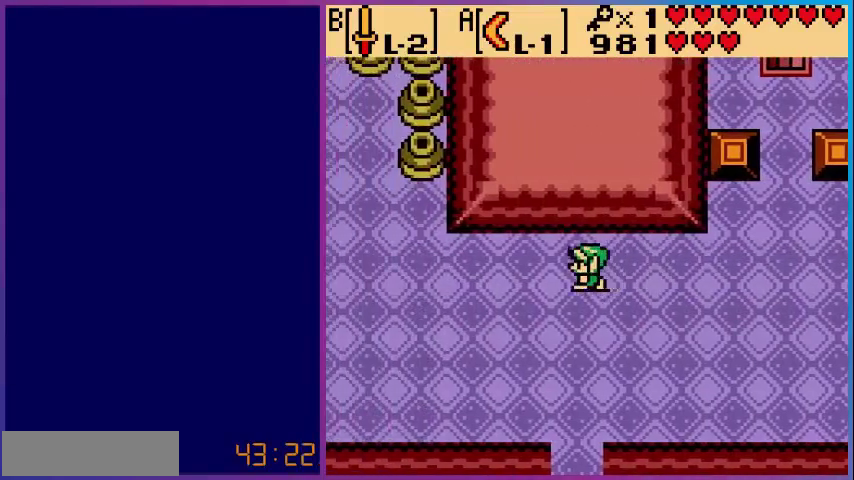
{"buttons": ["DPAD_LEFT"], "events": []}
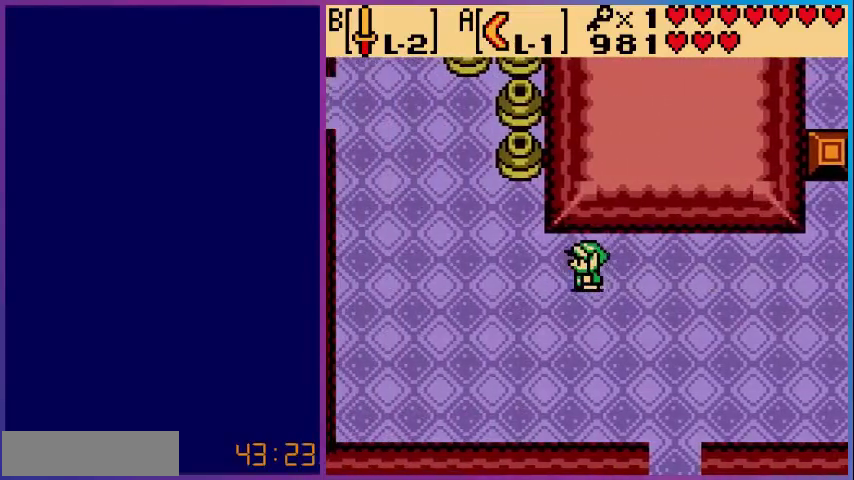
{"buttons": ["DPAD_DOWN", "DPAD_RIGHT"], "events": [[40, "DPAD_LEFT", "up"], [80, "DPAD_DOWN", "down"], [440, "DPAD_RIGHT", "down"]]}
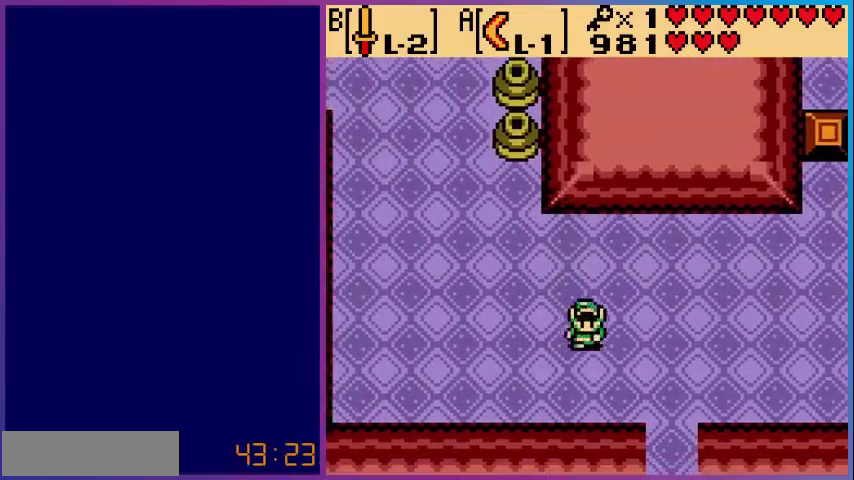
{"buttons": ["DPAD_DOWN"], "events": [[520, "DPAD_RIGHT", "up"]]}
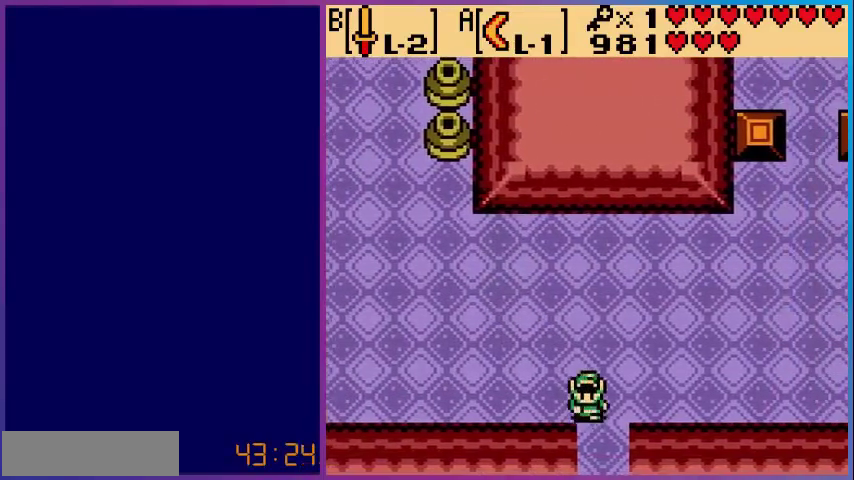
{"buttons": ["DPAD_DOWN"], "events": []}
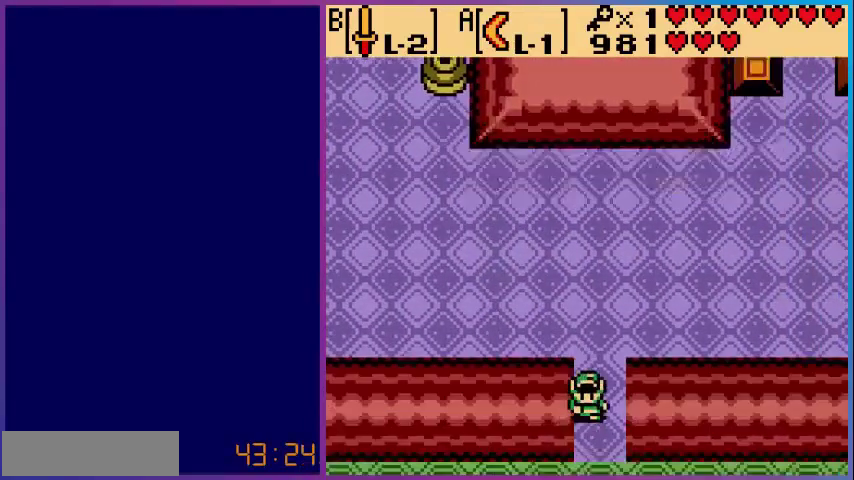
{"buttons": ["DPAD_DOWN"], "events": [[120, "DPAD_DOWN", "up"], [400, "DPAD_DOWN", "down"]]}
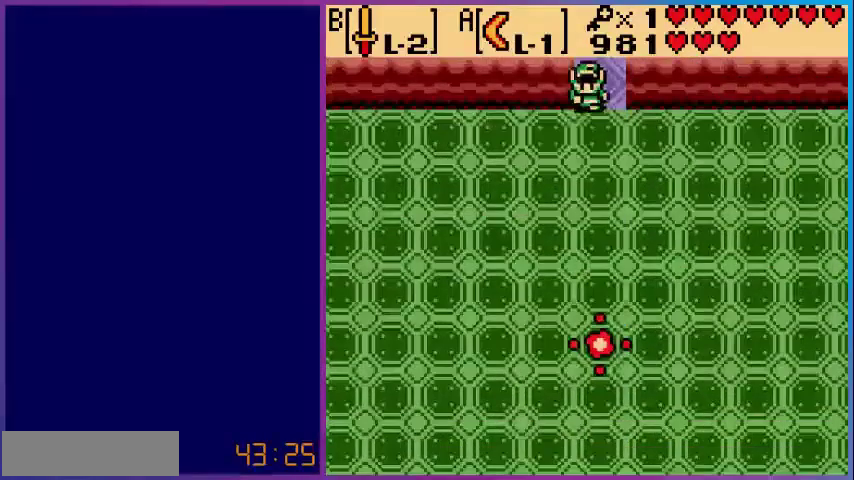
{"buttons": ["DPAD_LEFT"], "events": [[280, "DPAD_LEFT", "down"], [480, "DPAD_DOWN", "up"]]}
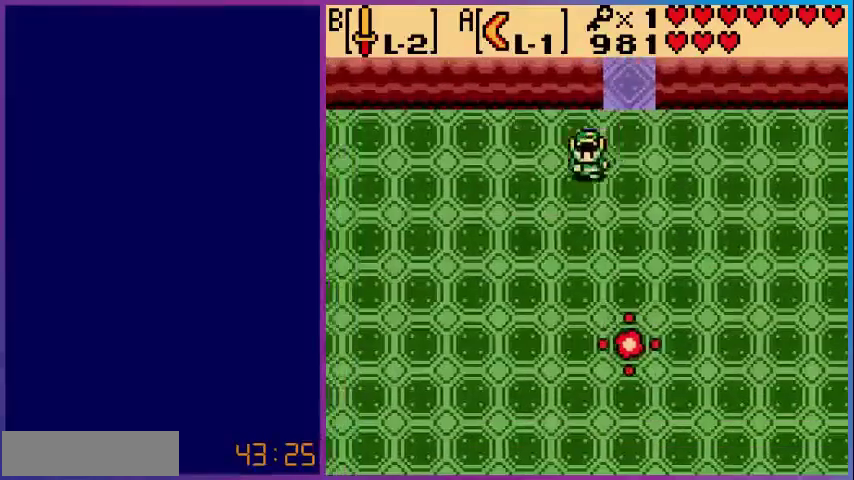
{"buttons": ["DPAD_LEFT"], "events": []}
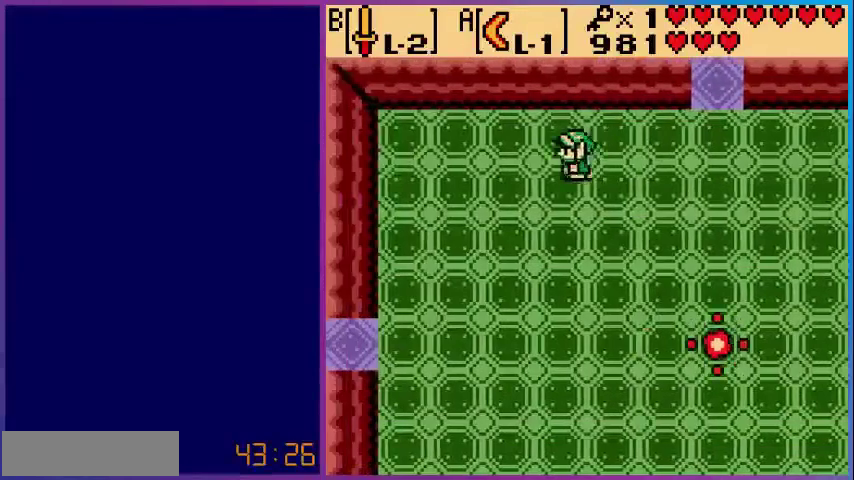
{"buttons": ["DPAD_DOWN", "DPAD_LEFT"], "events": [[160, "DPAD_DOWN", "down"]]}
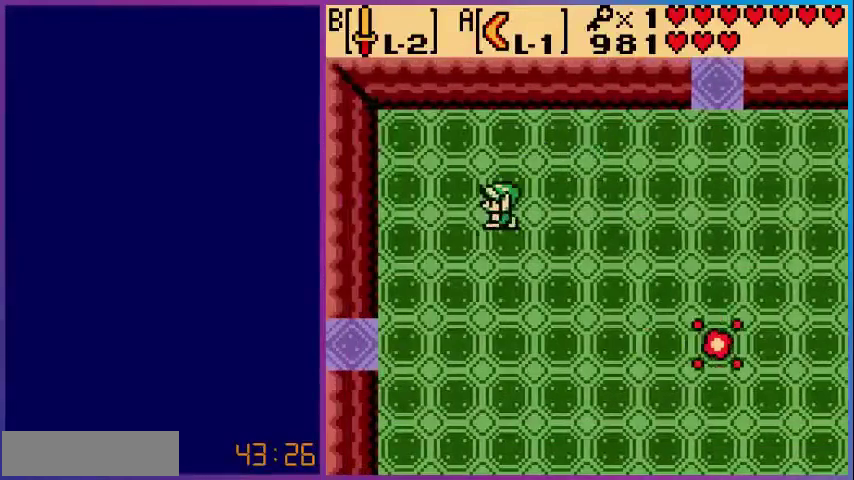
{"buttons": ["DPAD_DOWN", "DPAD_LEFT"], "events": []}
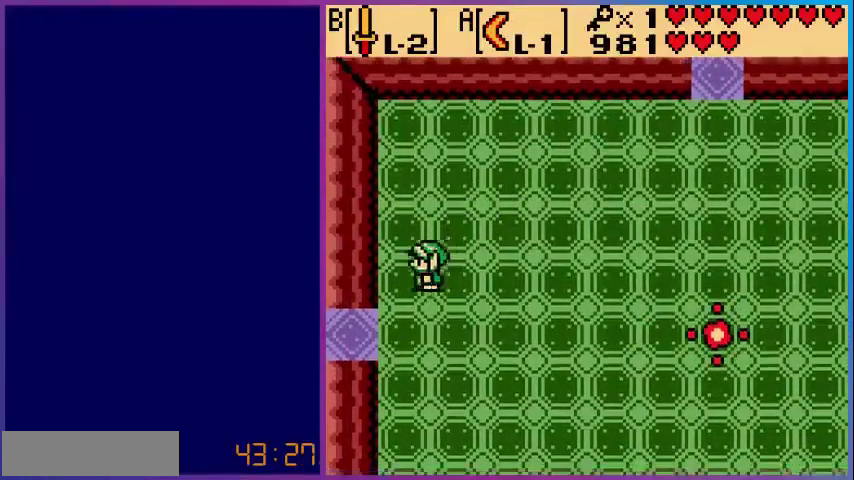
{"buttons": ["DPAD_LEFT"], "events": [[280, "DPAD_DOWN", "up"]]}
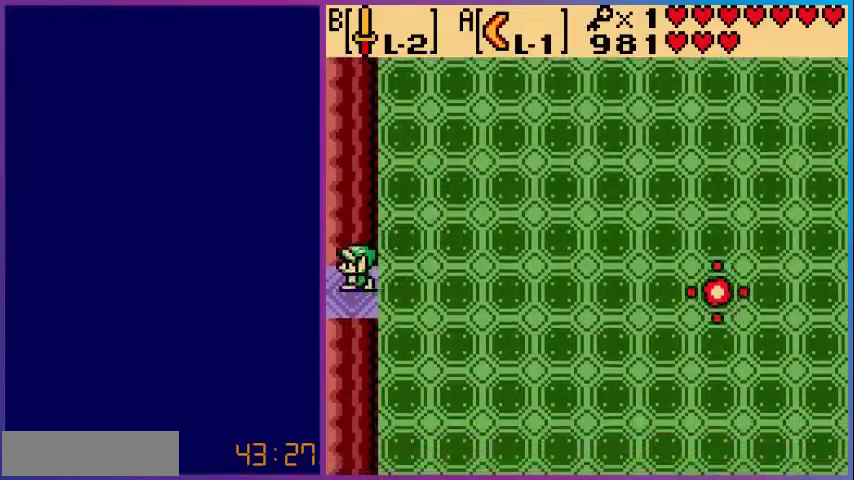
{"buttons": [], "events": [[400, "DPAD_LEFT", "up"]]}
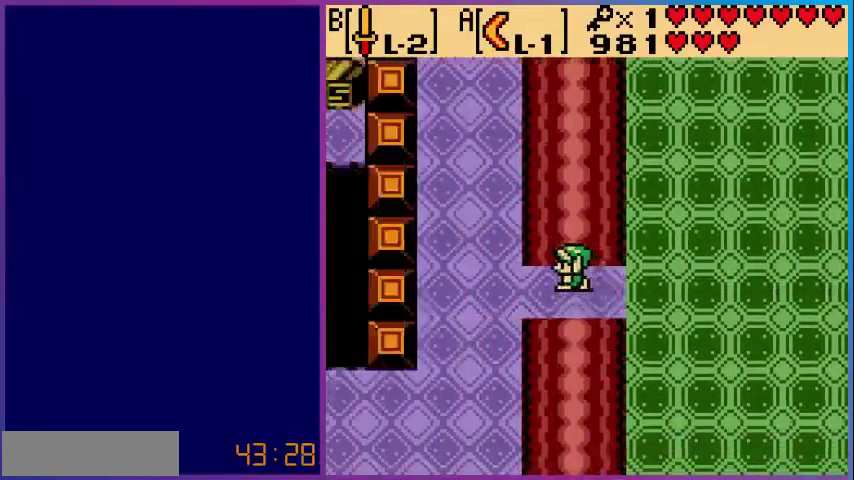
{"buttons": ["DPAD_LEFT"], "events": [[280, "DPAD_LEFT", "down"]]}
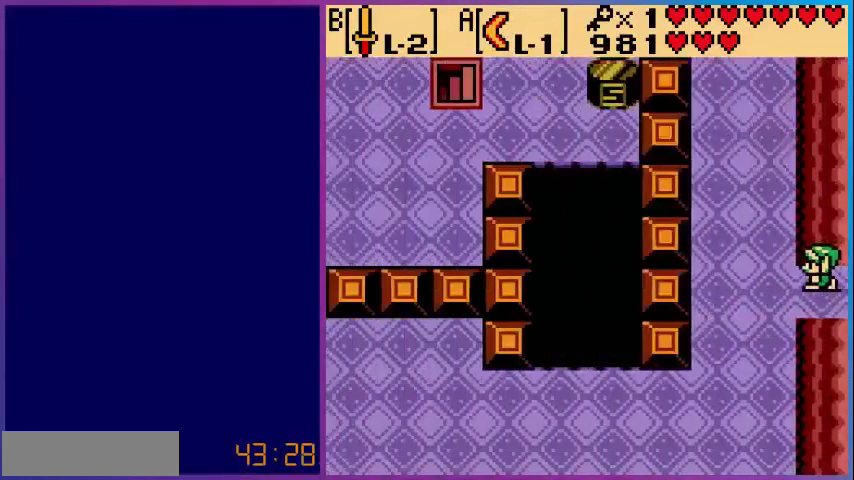
{"buttons": ["DPAD_DOWN"], "events": [[240, "DPAD_DOWN", "down"], [440, "DPAD_LEFT", "up"]]}
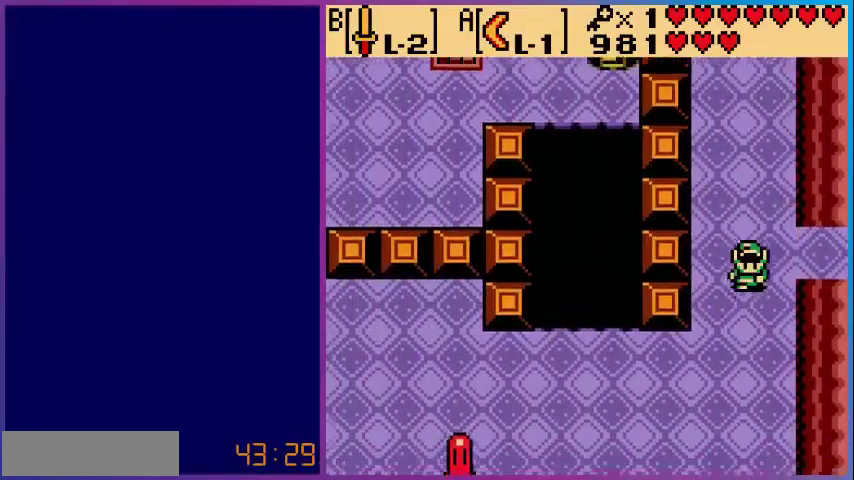
{"buttons": ["DPAD_LEFT"], "events": [[400, "DPAD_DOWN", "up"], [400, "DPAD_LEFT", "down"]]}
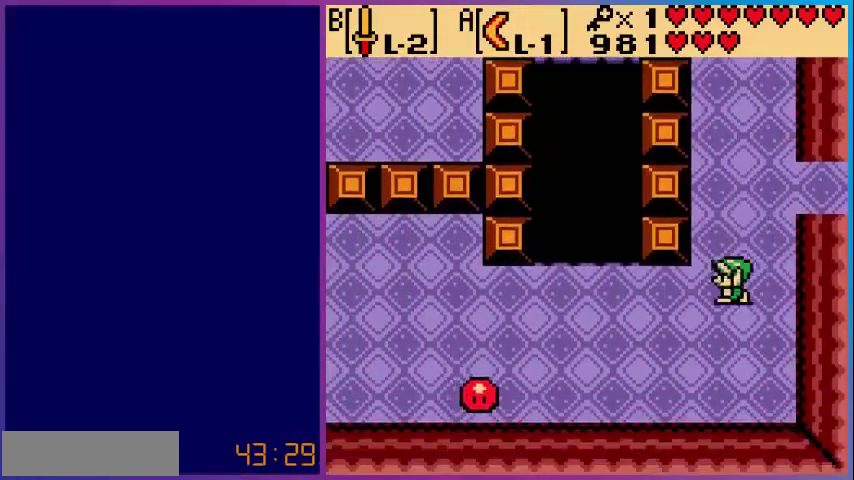
{"buttons": ["START"], "events": [[360, "START", "down"], [400, "DPAD_LEFT", "up"]]}
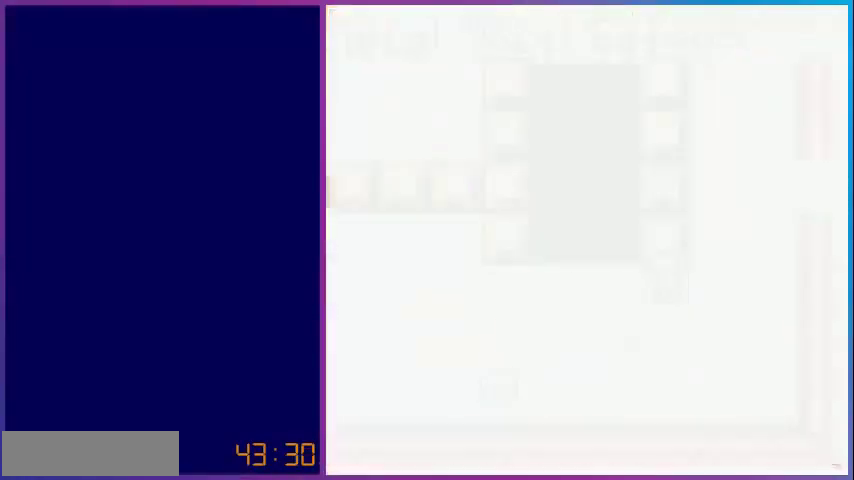
{"buttons": [], "events": [[40, "START", "up"]]}
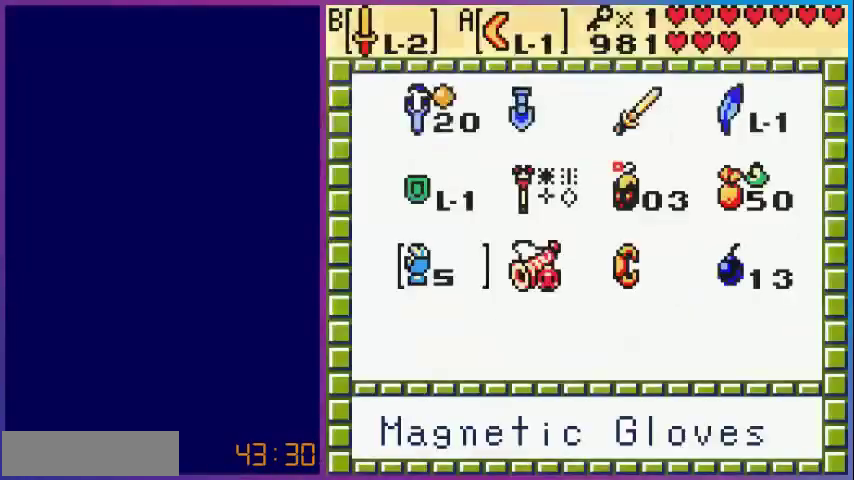
{"buttons": [], "events": []}
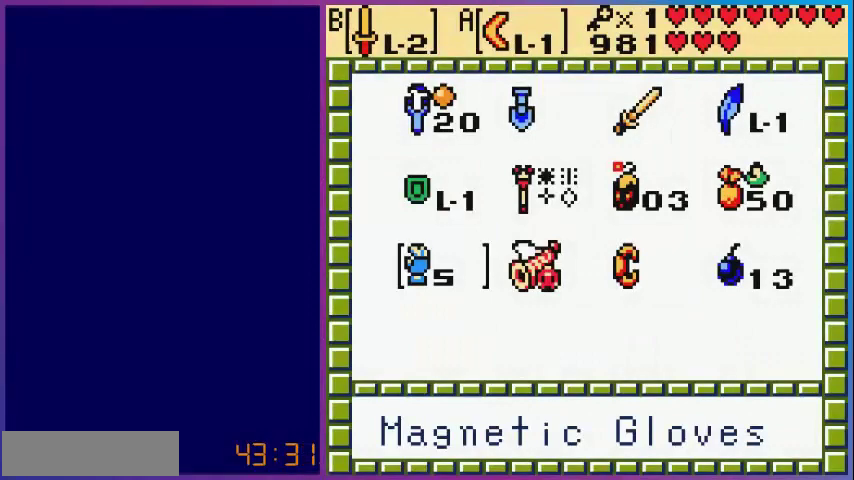
{"buttons": [], "events": [[120, "DPAD_UP", "down"], [200, "DPAD_UP", "up"]]}
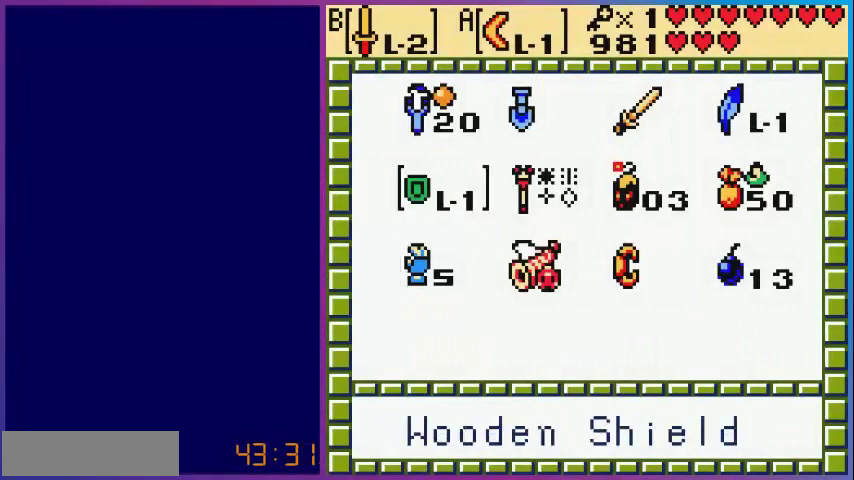
{"buttons": [], "events": []}
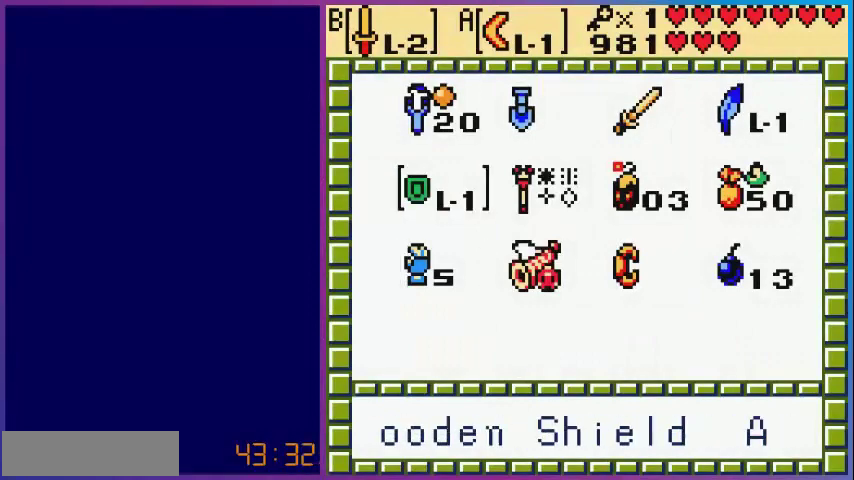
{"buttons": ["START"], "events": [[120, "DPAD_DOWN", "down"], [240, "DPAD_DOWN", "up"], [360, "A", "down"], [440, "START", "down"], [480, "A", "up"]]}
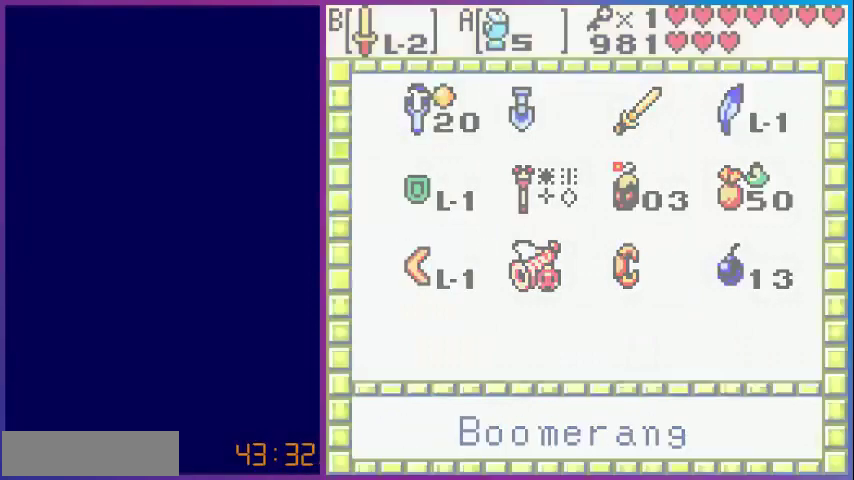
{"buttons": ["DPAD_LEFT"], "events": [[120, "START", "up"], [440, "DPAD_LEFT", "down"]]}
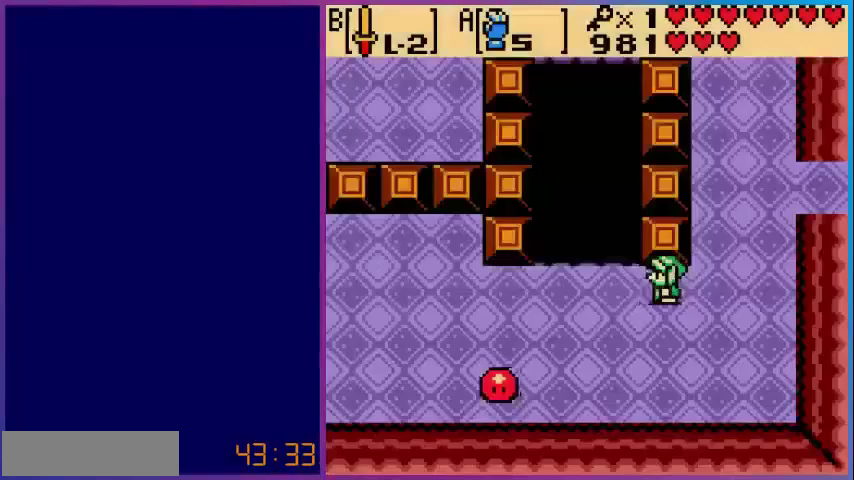
{"buttons": ["DPAD_LEFT"], "events": [[160, "DPAD_LEFT", "up"], [200, "A", "down"], [280, "A", "up"], [320, "DPAD_DOWN", "down"], [480, "DPAD_DOWN", "up"], [480, "DPAD_LEFT", "down"]]}
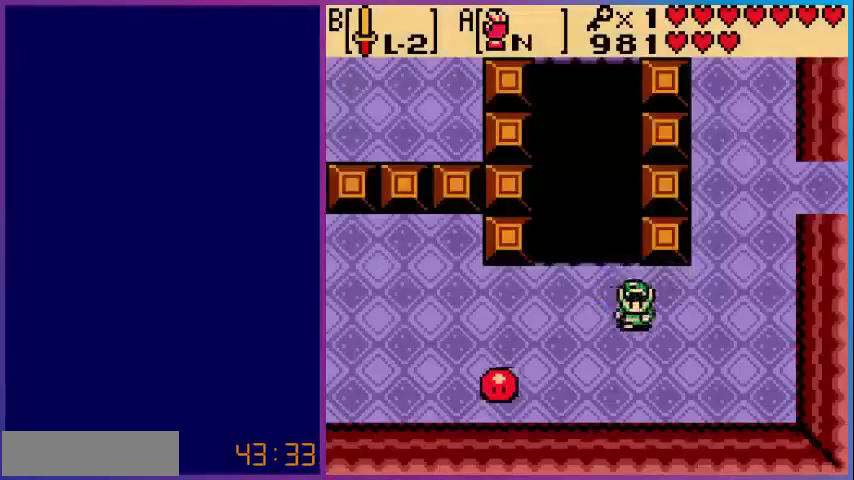
{"buttons": ["A"], "events": [[120, "DPAD_UP", "down"], [200, "DPAD_LEFT", "up"], [200, "DPAD_UP", "up"], [240, "A", "down"]]}
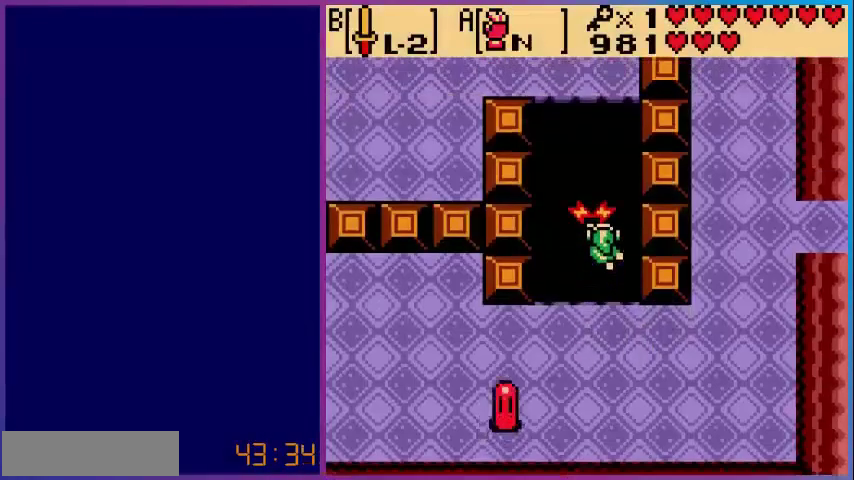
{"buttons": ["A"], "events": []}